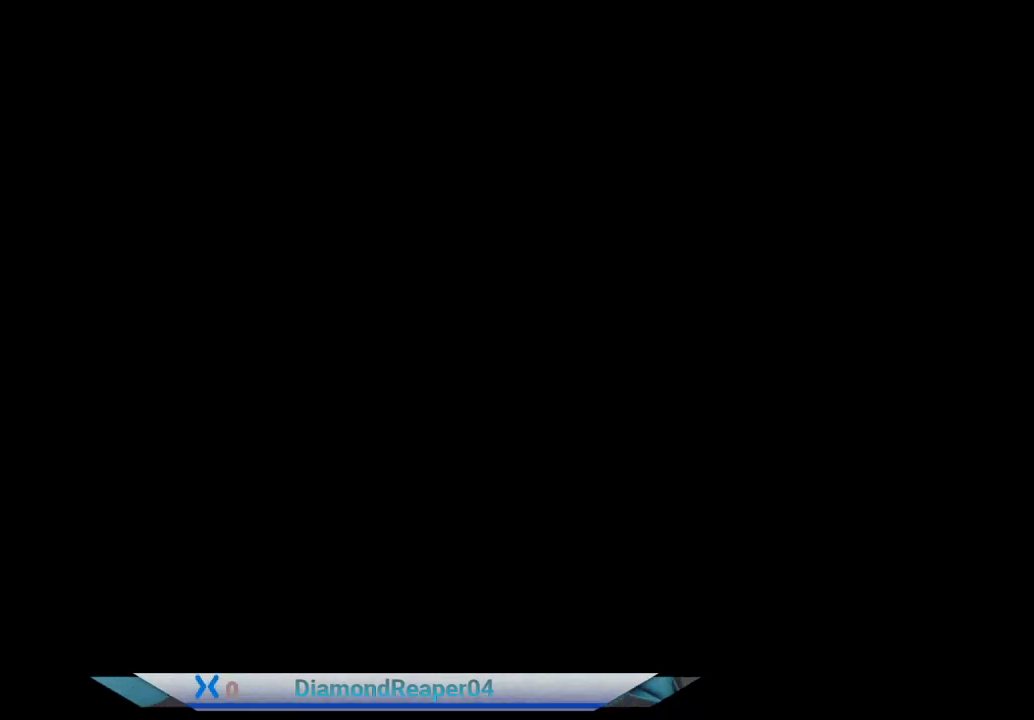
Gameplay with a controller (Xbox layout); each line is a JSON object with the inputs held at the frame after it. "events" lists button and stick changes between this image and that frame as [ms after this image, input, new state], when the widget could be followed in between.
{"buttons": [], "left_stick": "right", "right_stick": "center", "events": [[167, "A", "up"], [367, "A", "down"], [500, "A", "up"]]}
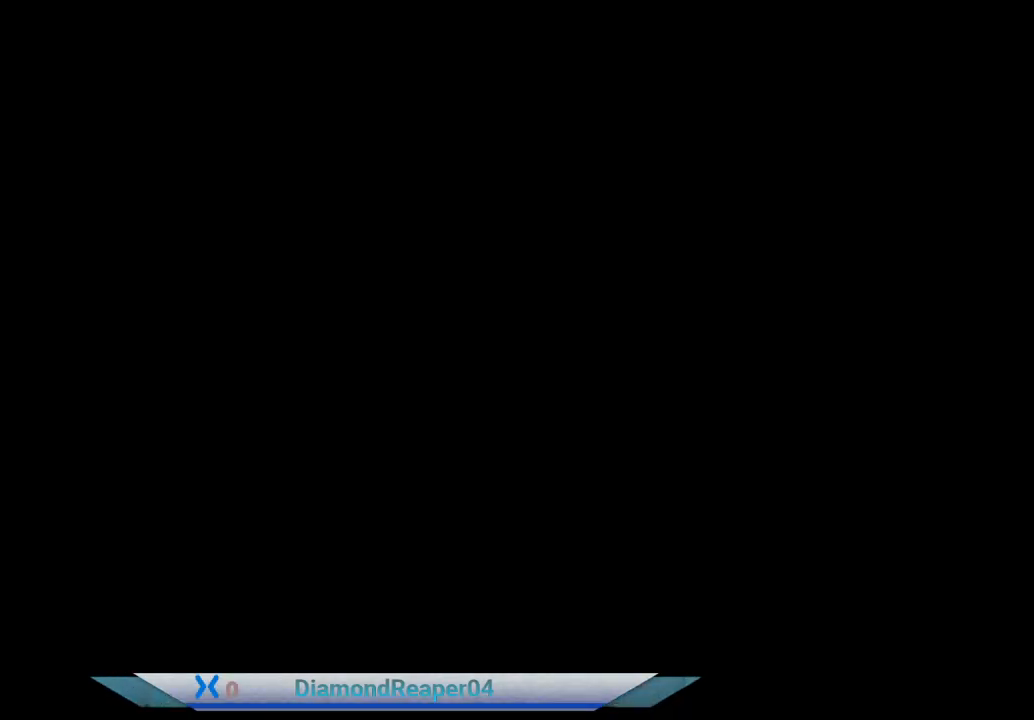
{"buttons": [], "left_stick": "center", "right_stick": "center", "events": [[233, "left_stick", "center"]]}
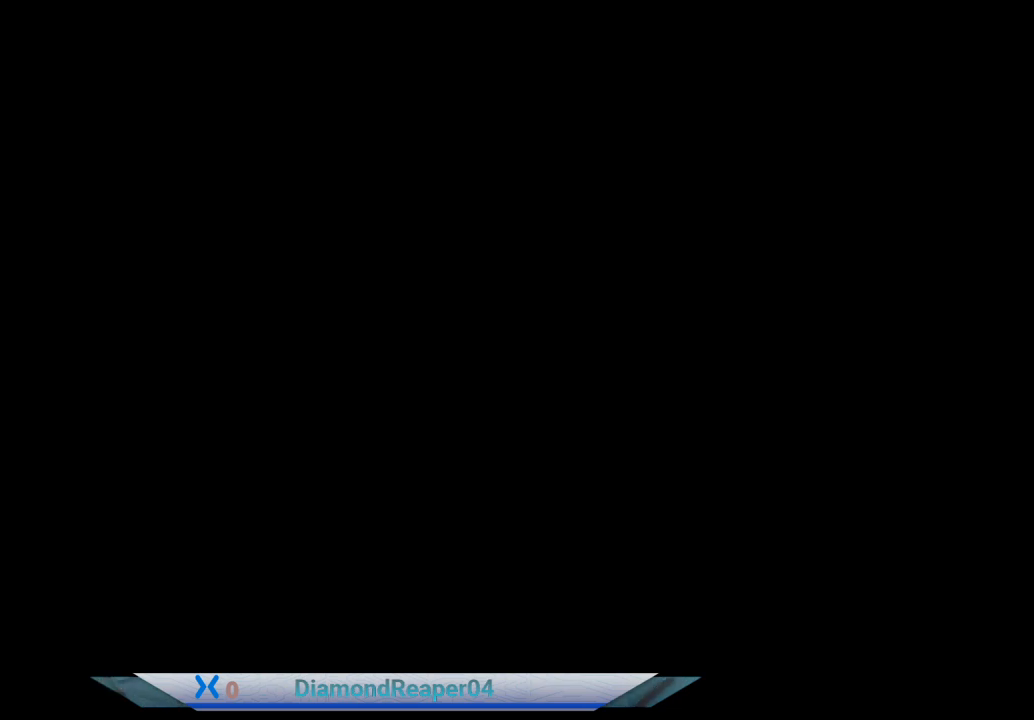
{"buttons": [], "left_stick": "center", "right_stick": "center", "events": [[200, "A", "down"], [300, "A", "up"]]}
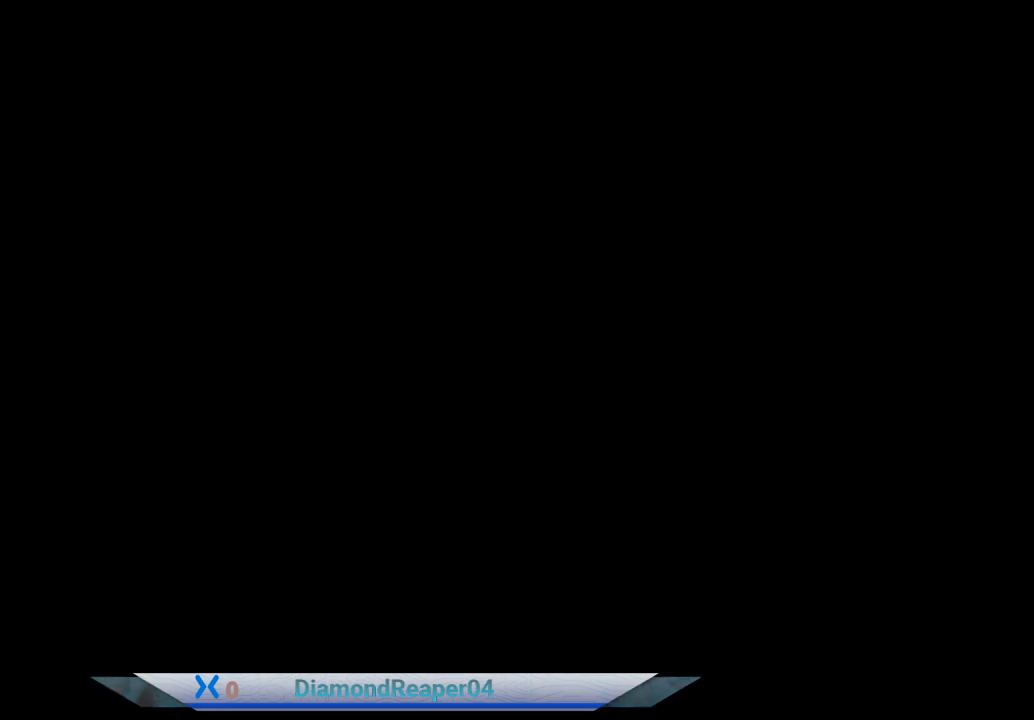
{"buttons": [], "left_stick": "center", "right_stick": "center", "events": [[233, "A", "down"], [333, "A", "up"]]}
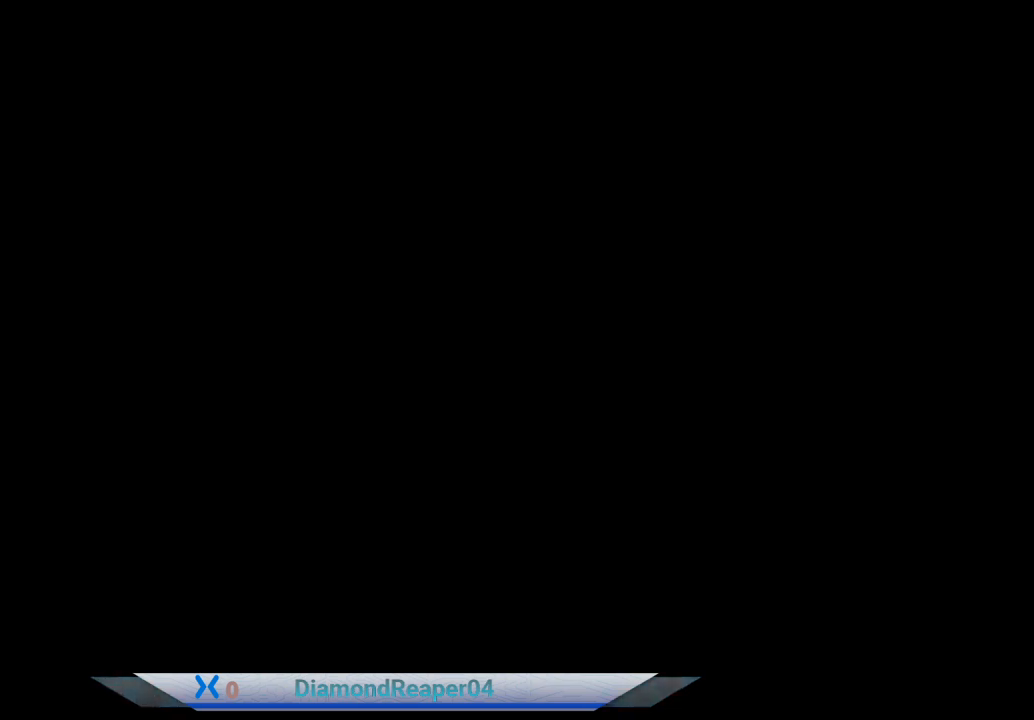
{"buttons": ["A"], "left_stick": "center", "right_stick": "center", "events": [[33, "A", "down"], [233, "A", "up"], [433, "A", "down"]]}
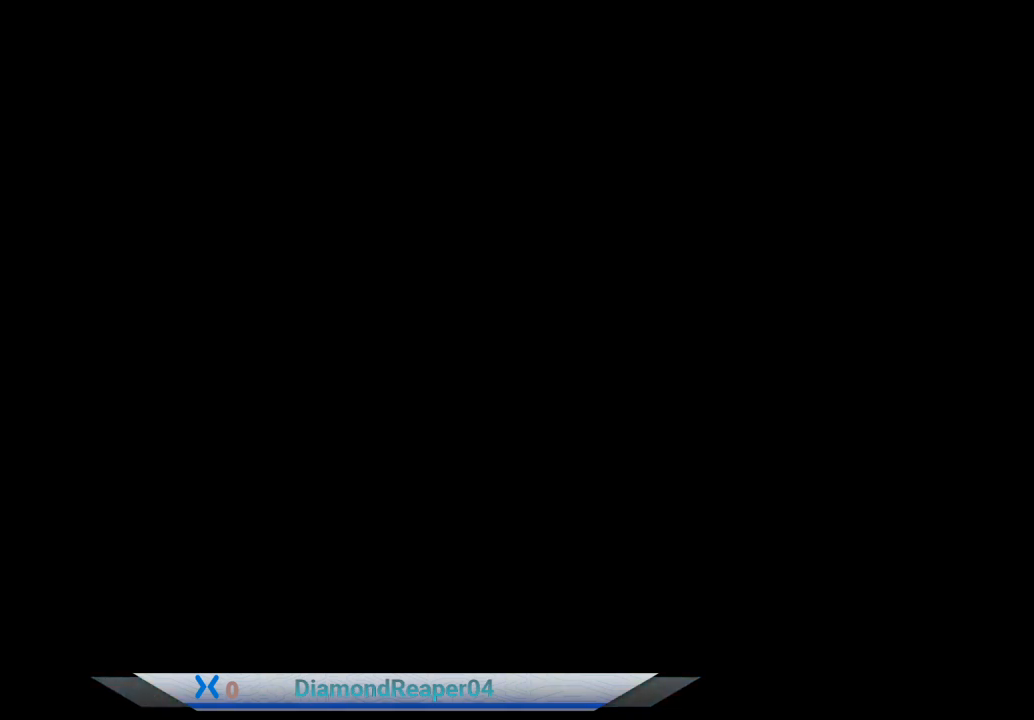
{"buttons": [], "left_stick": "right", "right_stick": "center", "events": [[133, "A", "up"], [267, "A", "down"], [300, "left_stick", "right"], [400, "A", "up"]]}
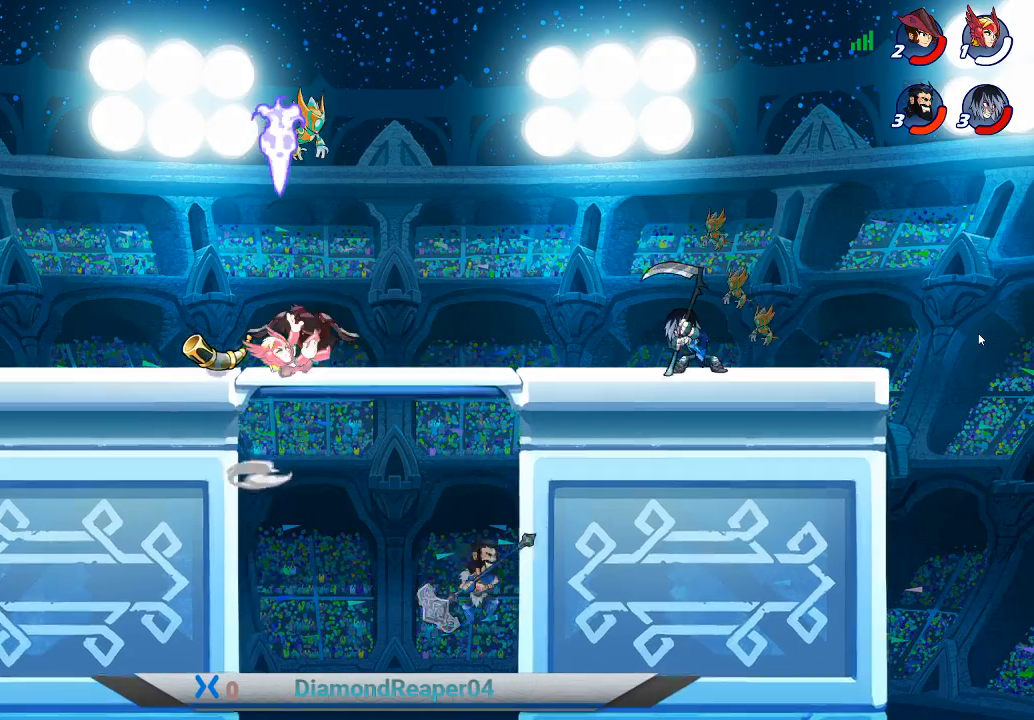
{"buttons": [], "left_stick": "right", "right_stick": "center", "events": [[67, "A", "down"], [200, "A", "up"], [300, "A", "down"], [433, "A", "up"]]}
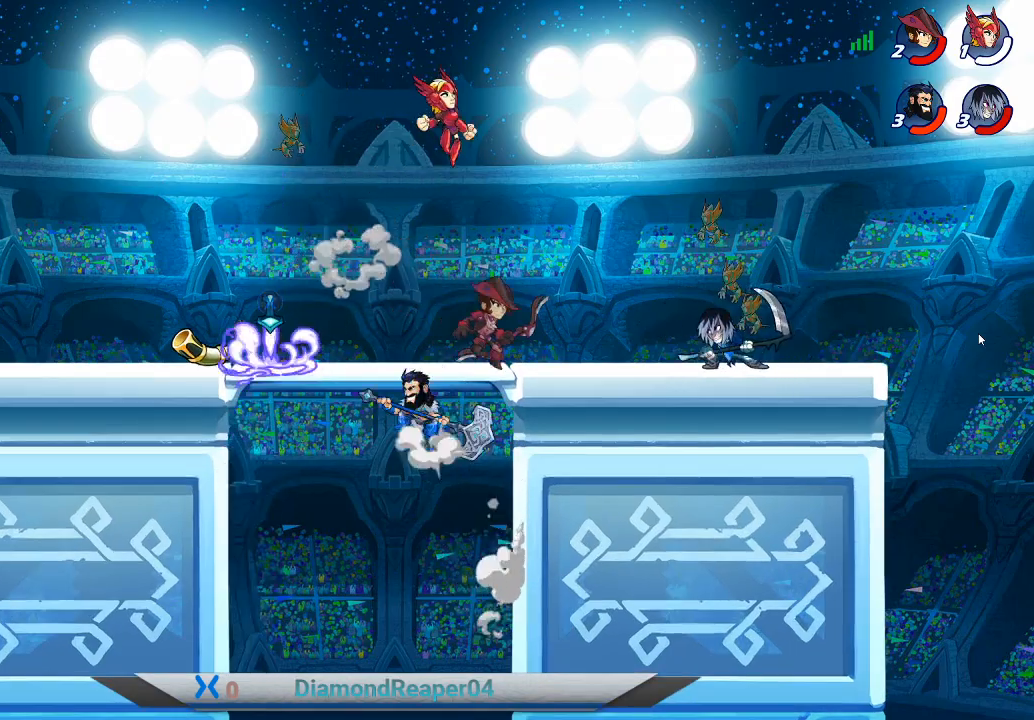
{"buttons": ["X"], "left_stick": "left", "right_stick": "center", "events": [[33, "left_stick", "down-right"], [167, "left_stick", "down-left"], [367, "left_stick", "down-right"], [467, "X", "down"], [500, "left_stick", "left"]]}
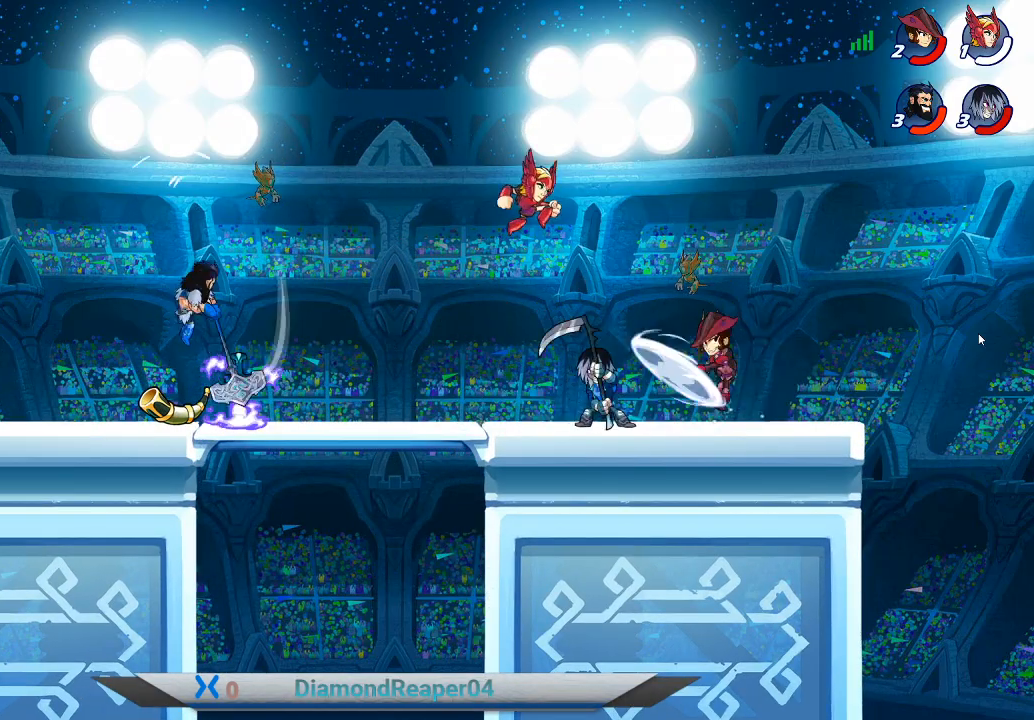
{"buttons": ["X"], "left_stick": "up-right", "right_stick": "center", "events": [[67, "X", "up"], [200, "left_stick", "center"], [233, "X", "down"], [300, "left_stick", "up-right"], [367, "X", "up"], [467, "X", "down"]]}
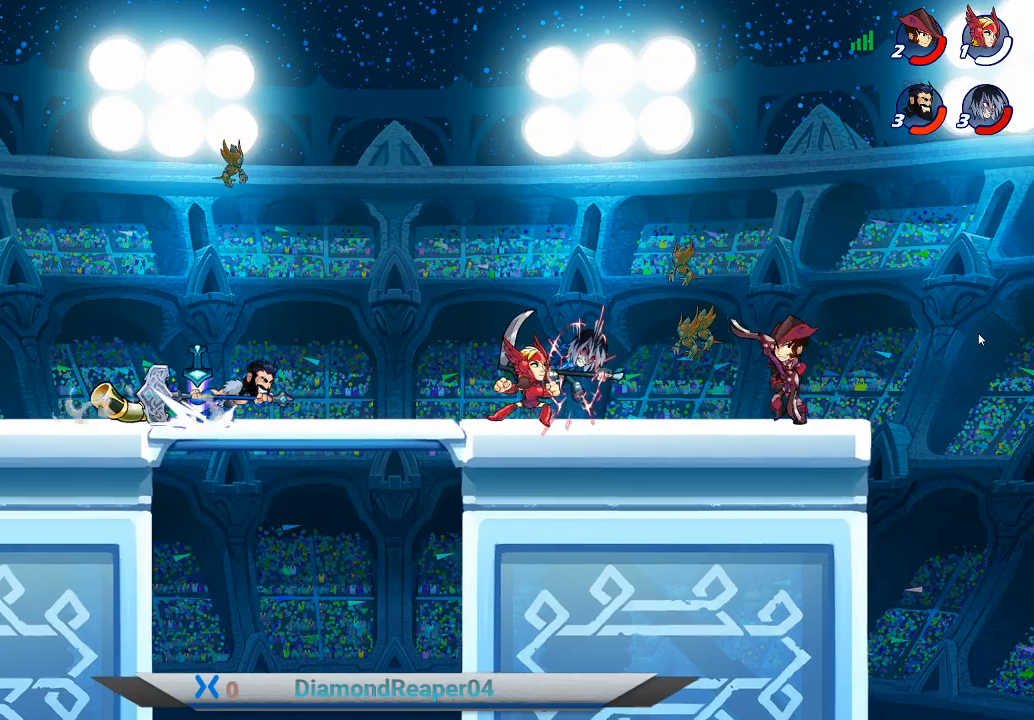
{"buttons": [], "left_stick": "center", "right_stick": "center", "events": [[33, "left_stick", "up"], [67, "X", "up"], [167, "X", "down"], [200, "left_stick", "up-right"], [233, "X", "up"], [367, "X", "down"], [367, "left_stick", "center"], [433, "X", "up"]]}
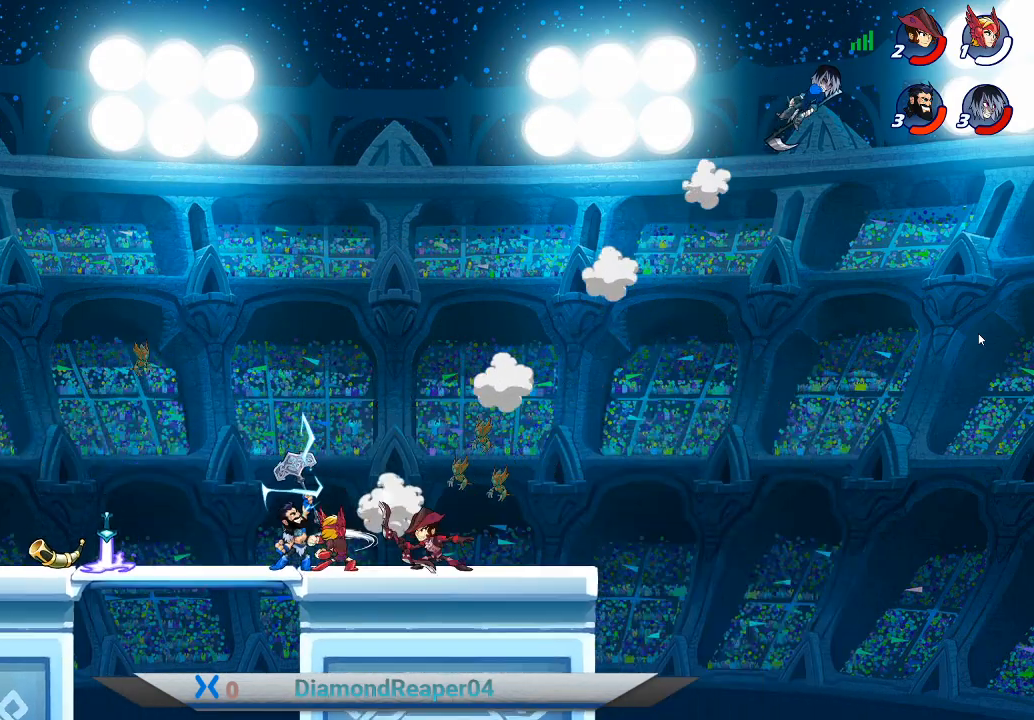
{"buttons": ["A"], "left_stick": "left", "right_stick": "center", "events": [[100, "A", "down"], [100, "left_stick", "left"], [267, "A", "up"], [400, "A", "down"]]}
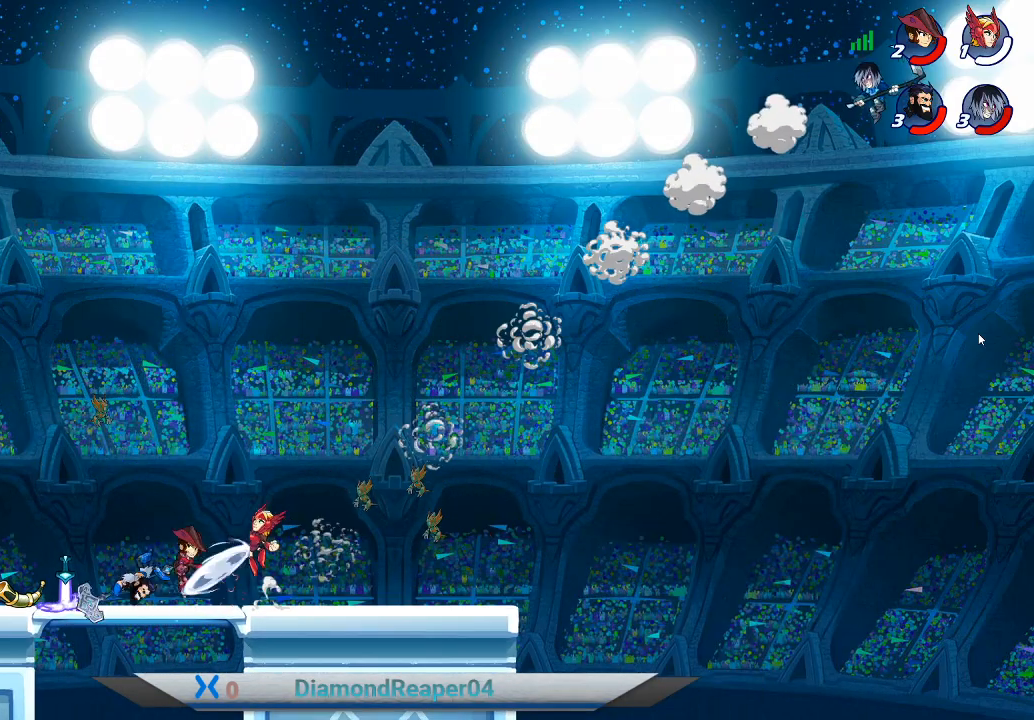
{"buttons": [], "left_stick": "down-left", "right_stick": "center", "events": [[33, "A", "up"], [433, "left_stick", "down-left"]]}
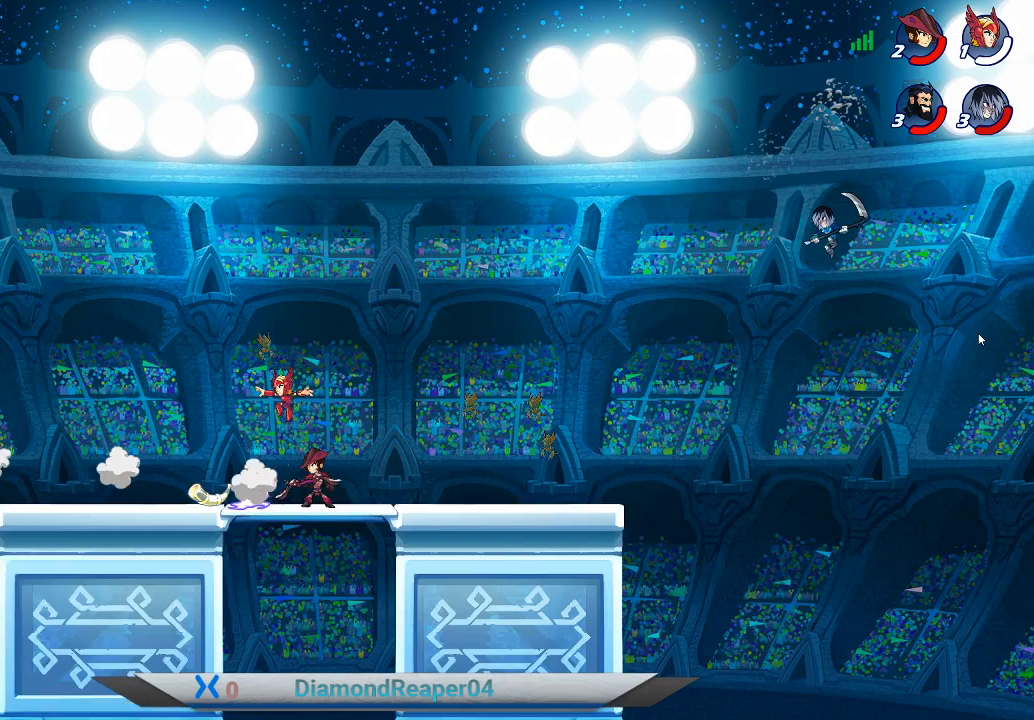
{"buttons": [], "left_stick": "down-left", "right_stick": "center", "events": [[33, "left_stick", "down"], [333, "X", "down"], [400, "left_stick", "down-left"], [433, "X", "up"]]}
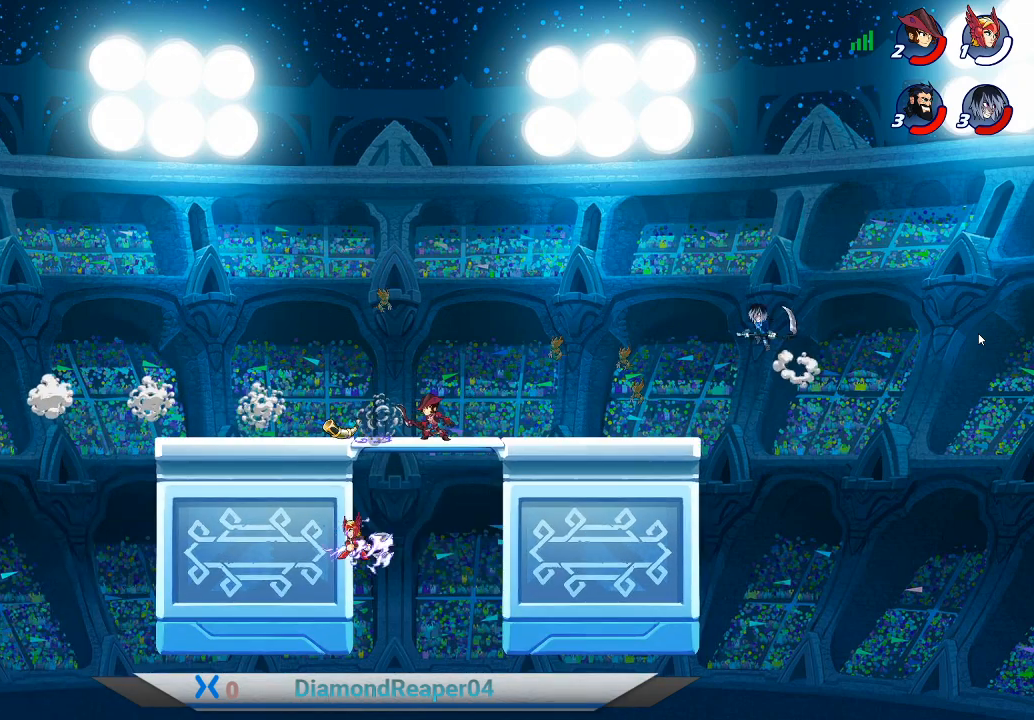
{"buttons": ["A"], "left_stick": "up-left", "right_stick": "center", "events": [[133, "left_stick", "up-left"], [200, "A", "down"], [233, "left_stick", "up"], [333, "A", "up"], [467, "A", "down"], [467, "left_stick", "up-left"]]}
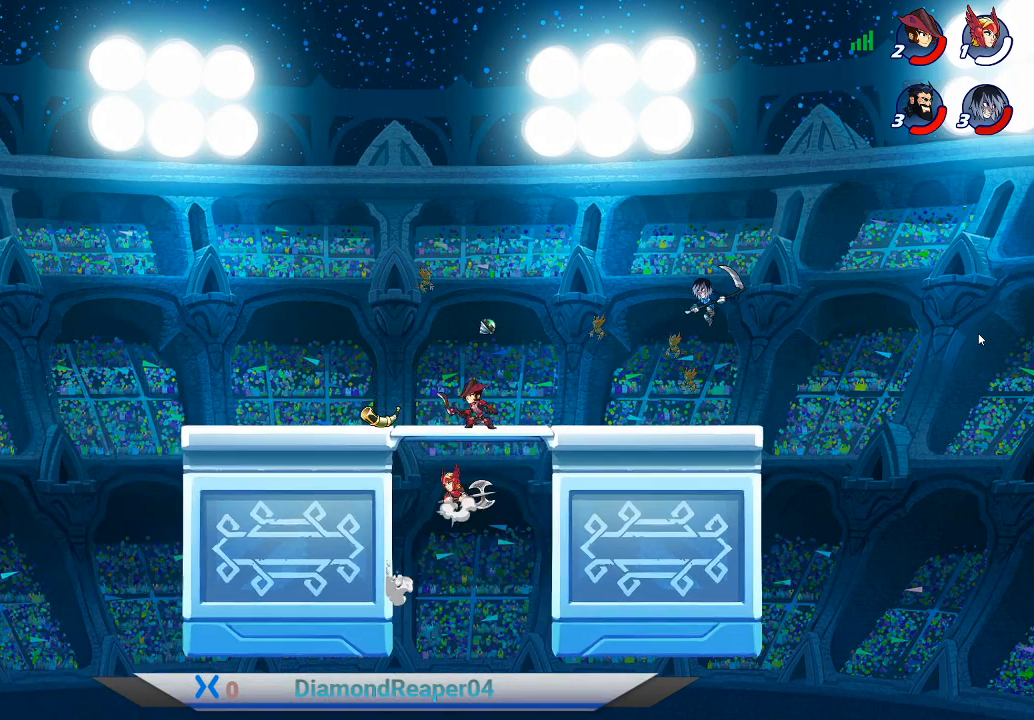
{"buttons": [], "left_stick": "left", "right_stick": "center", "events": [[133, "A", "up"], [367, "left_stick", "left"]]}
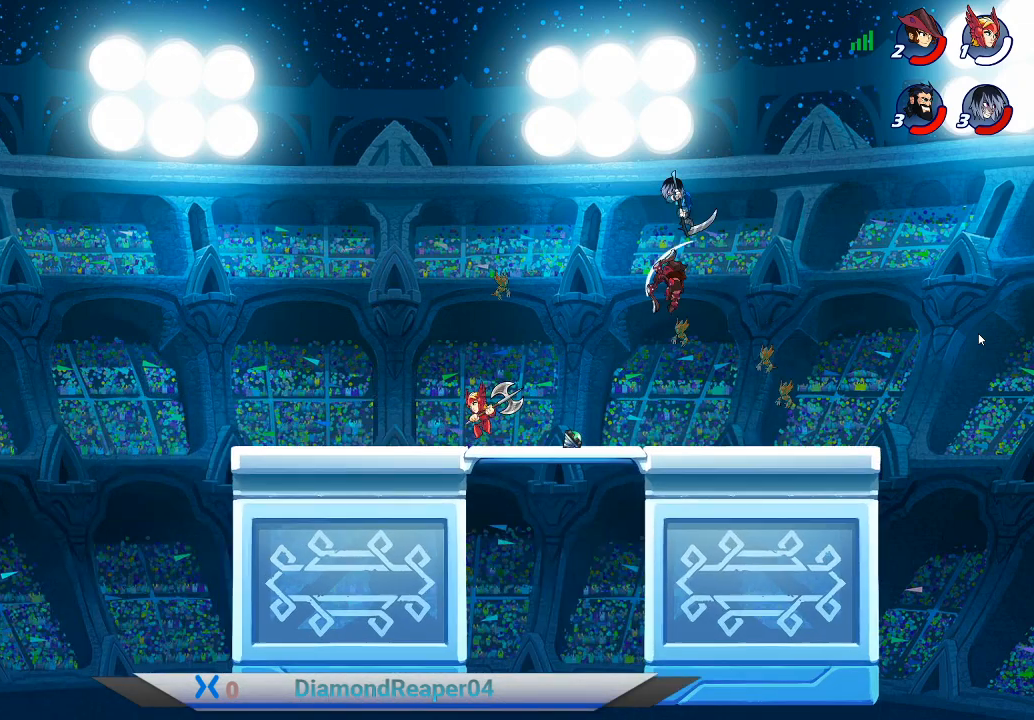
{"buttons": ["A"], "left_stick": "up-right", "right_stick": "center", "events": [[233, "left_stick", "up-right"], [433, "A", "down"]]}
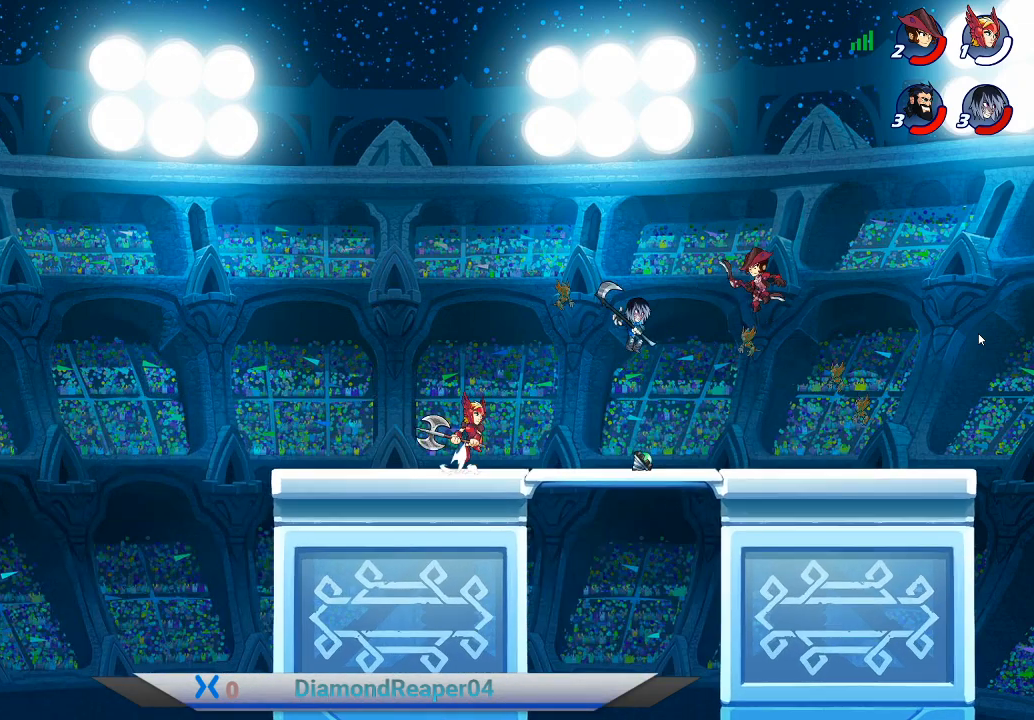
{"buttons": ["X"], "left_stick": "down-right", "right_stick": "center", "events": [[100, "A", "up"], [100, "left_stick", "right"], [233, "left_stick", "down-right"], [467, "X", "down"]]}
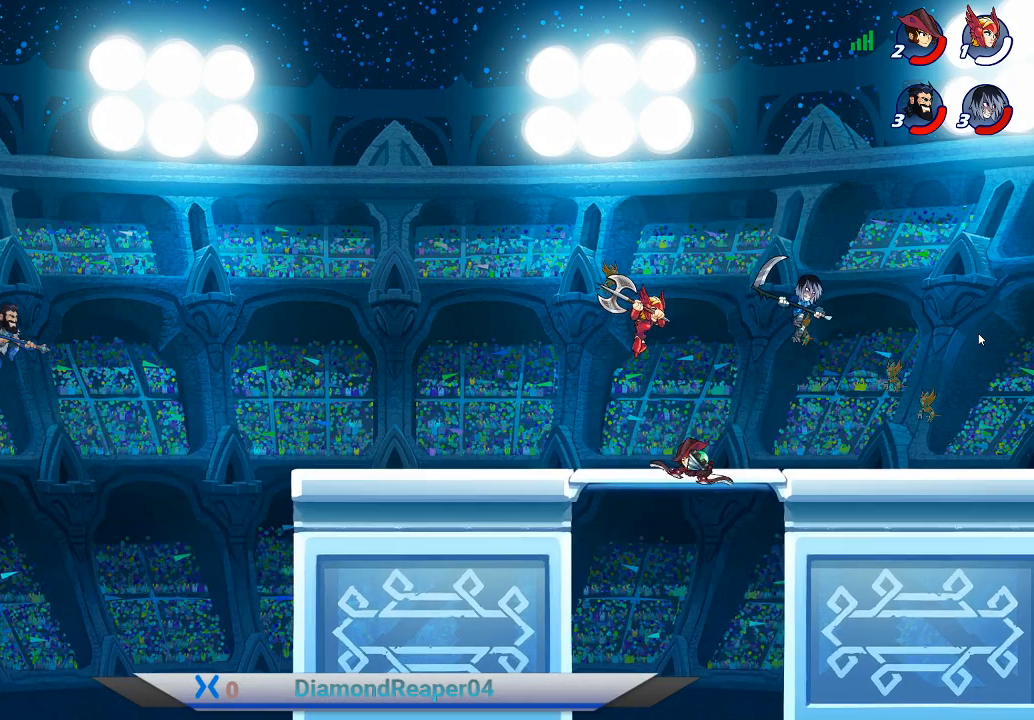
{"buttons": [], "left_stick": "down-right", "right_stick": "center", "events": [[33, "left_stick", "down"], [67, "X", "up"], [167, "X", "down"], [300, "X", "up"], [400, "X", "down"], [433, "left_stick", "down-right"], [500, "X", "up"]]}
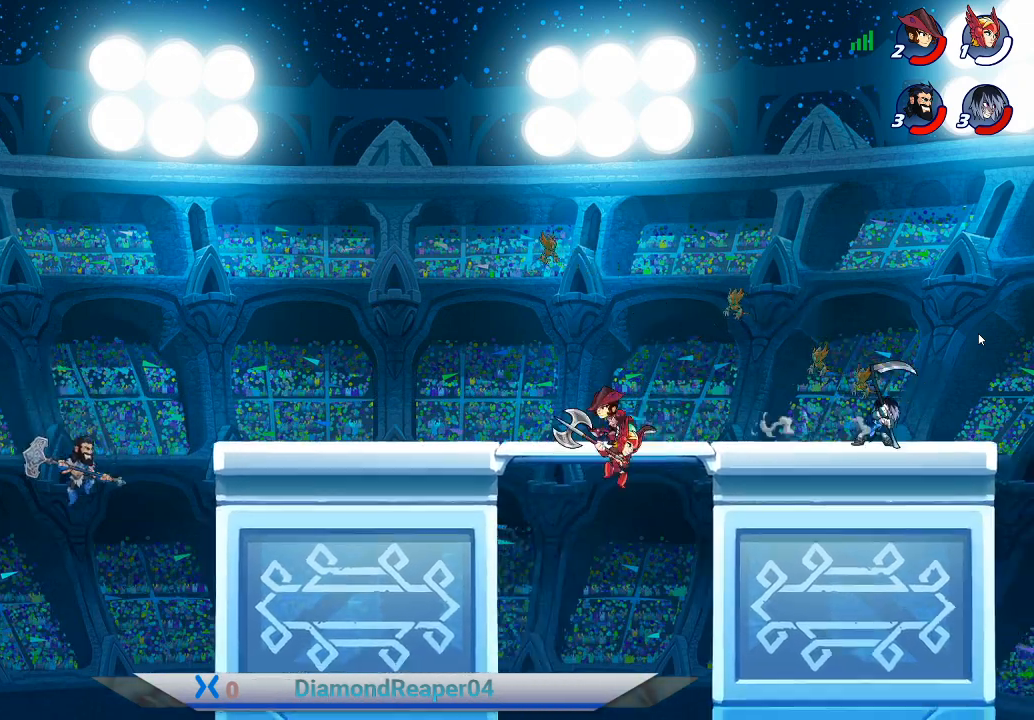
{"buttons": ["A"], "left_stick": "up-left", "right_stick": "center", "events": [[67, "left_stick", "right"], [200, "left_stick", "up-right"], [267, "A", "down"], [367, "left_stick", "up-left"], [433, "A", "up"], [500, "A", "down"]]}
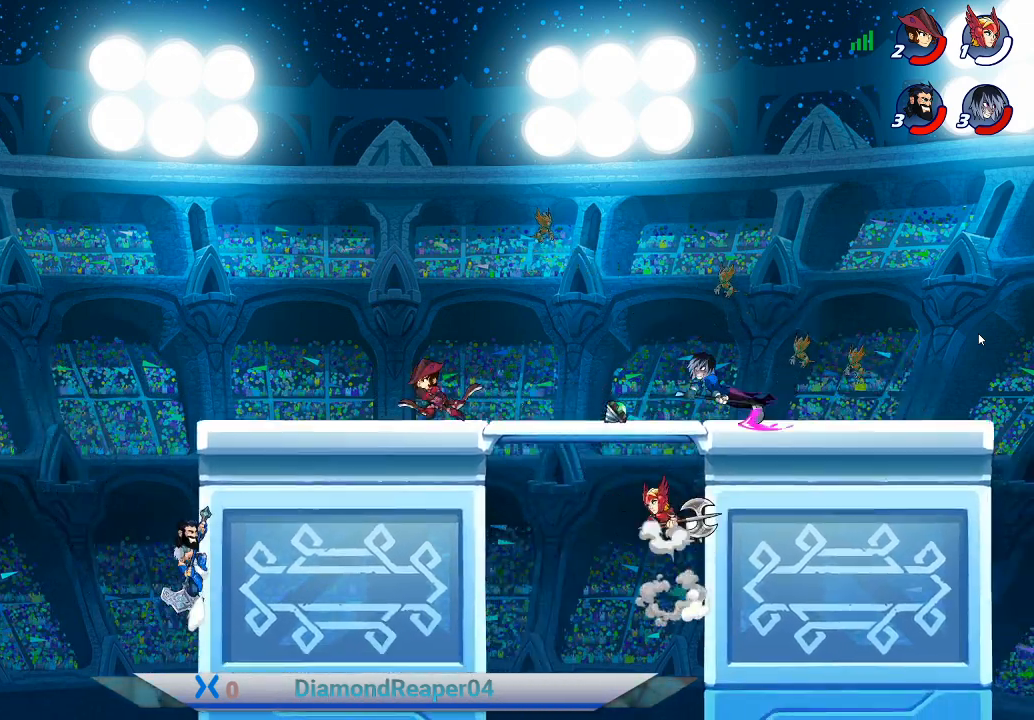
{"buttons": [], "left_stick": "up-left", "right_stick": "center", "events": [[67, "left_stick", "up-right"], [133, "A", "up"], [333, "left_stick", "up-left"]]}
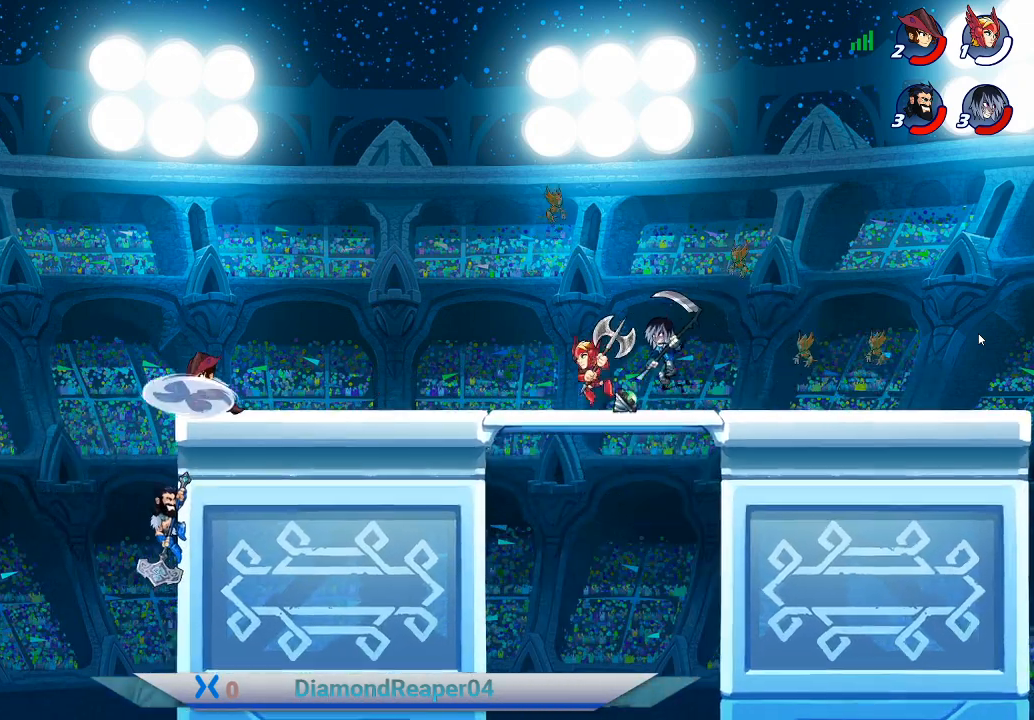
{"buttons": [], "left_stick": "up-right", "right_stick": "center", "events": [[100, "left_stick", "up-right"], [133, "X", "down"], [267, "X", "up"], [367, "X", "down"], [433, "X", "up"]]}
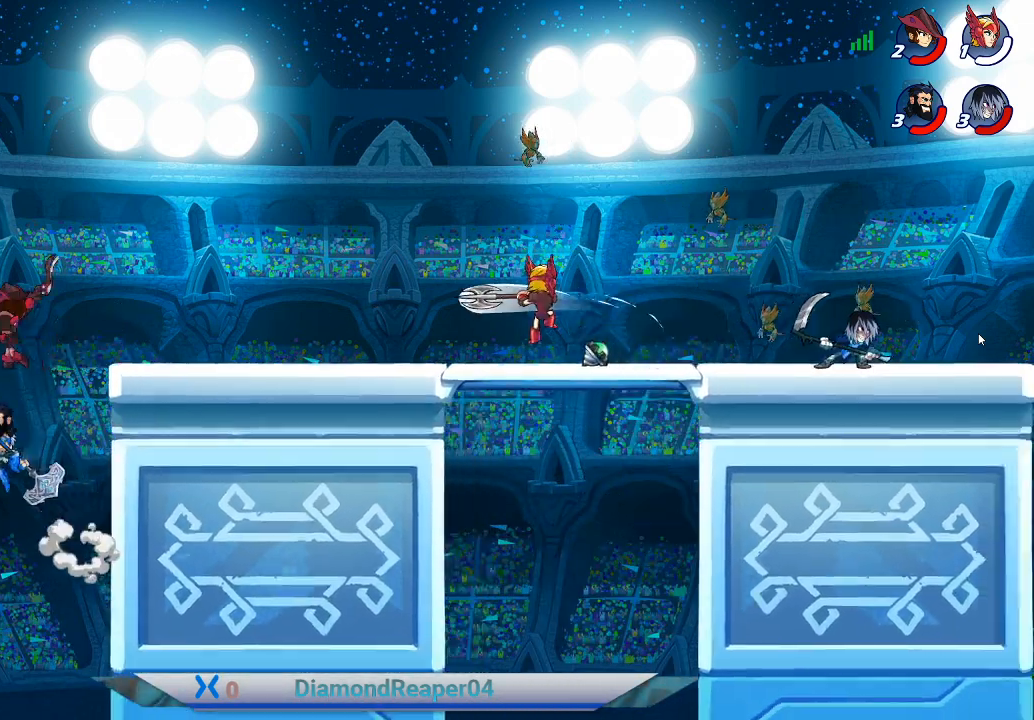
{"buttons": [], "left_stick": "up-right", "right_stick": "center", "events": []}
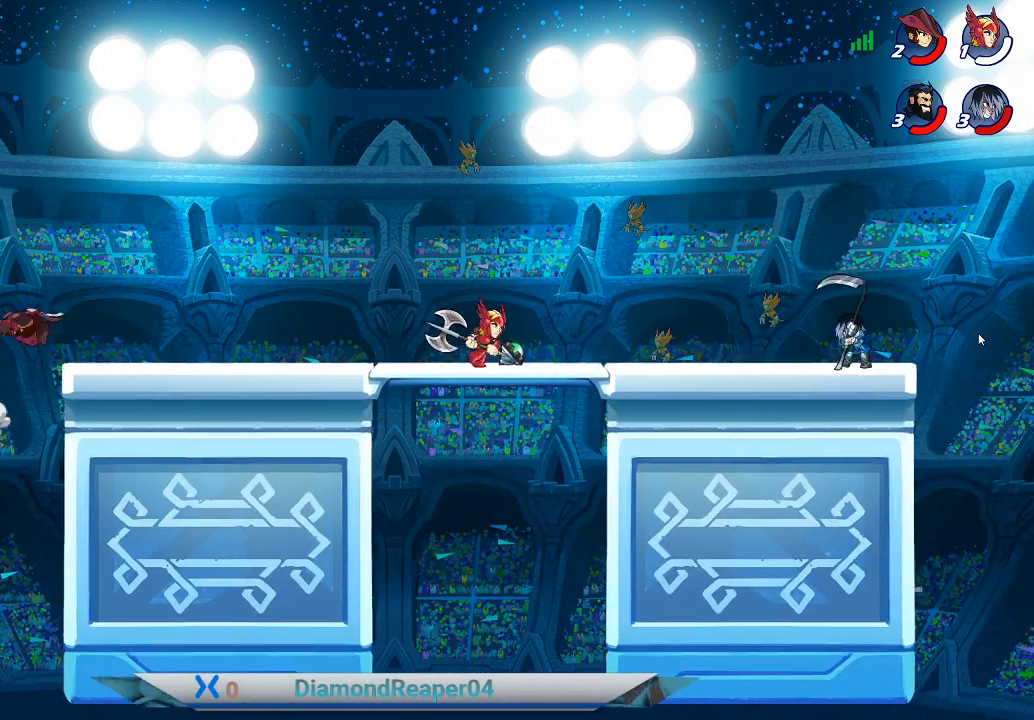
{"buttons": ["Y"], "left_stick": "up-right", "right_stick": "center", "events": [[233, "Y", "down"], [300, "Y", "up"], [333, "Y", "down"]]}
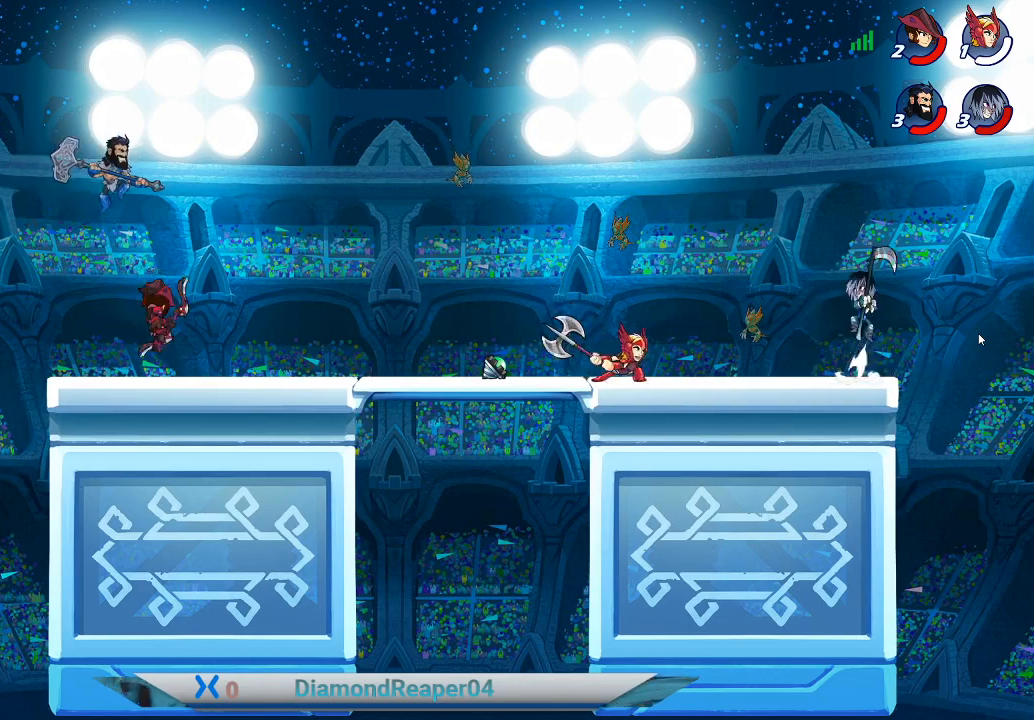
{"buttons": [], "left_stick": "up-left", "right_stick": "center", "events": [[333, "Y", "up"], [400, "left_stick", "up-left"]]}
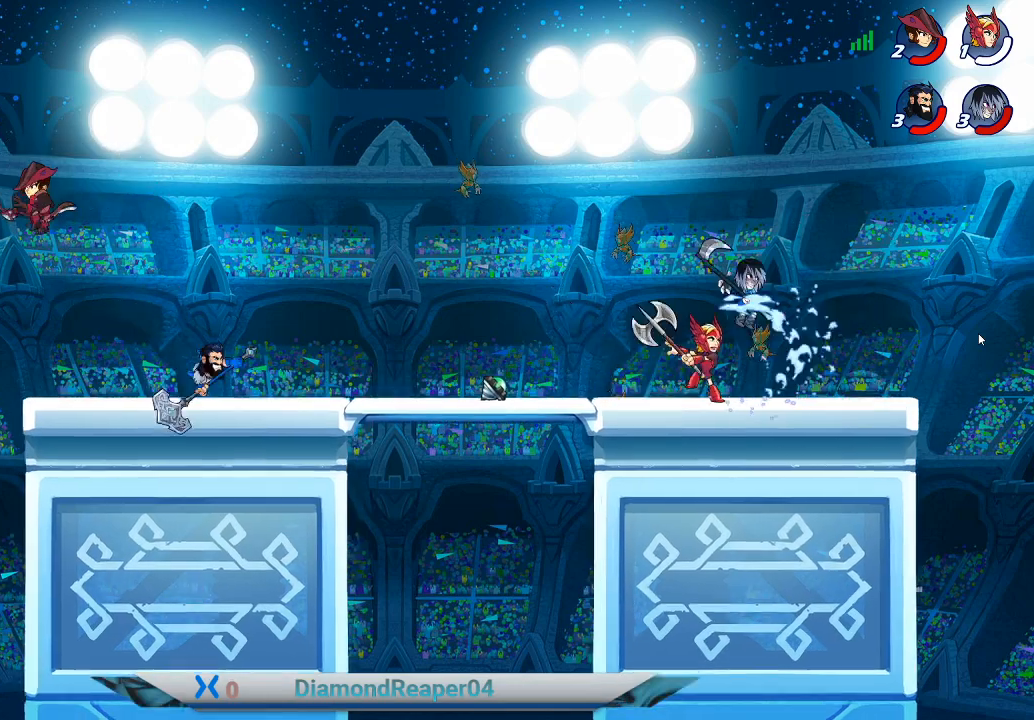
{"buttons": [], "left_stick": "up-right", "right_stick": "center", "events": [[200, "Y", "down"], [267, "left_stick", "up-right"], [300, "Y", "up"], [400, "Y", "down"], [500, "Y", "up"]]}
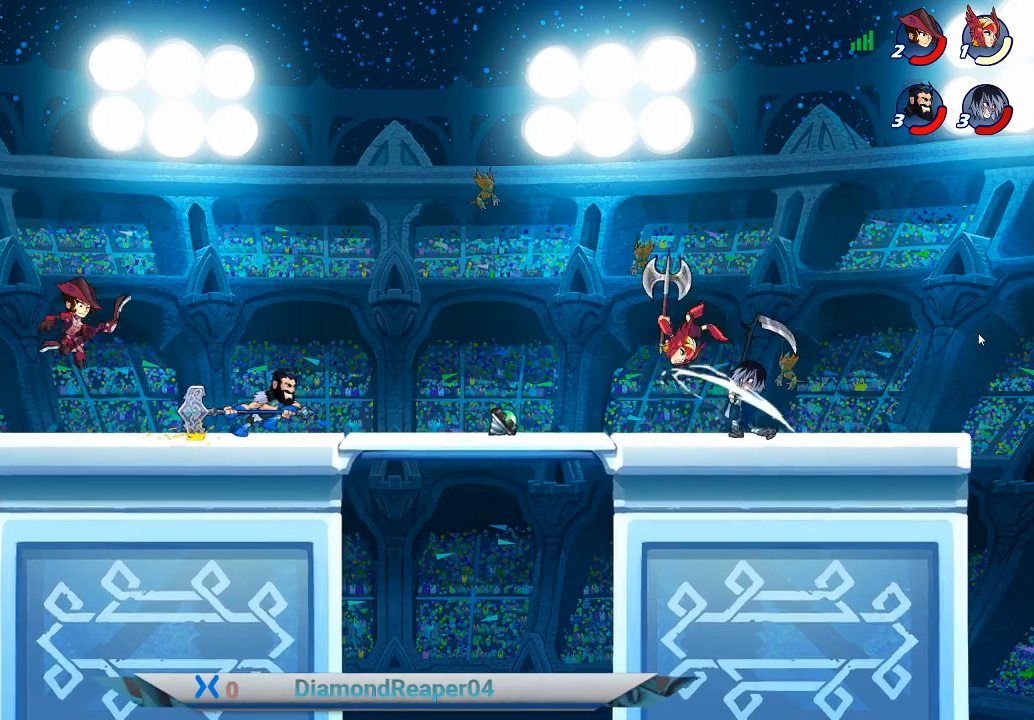
{"buttons": [], "left_stick": "right", "right_stick": "center", "events": [[67, "left_stick", "up"], [100, "Y", "down"], [200, "Y", "up"], [233, "left_stick", "up-right"], [367, "A", "down"], [500, "A", "up"], [500, "left_stick", "right"]]}
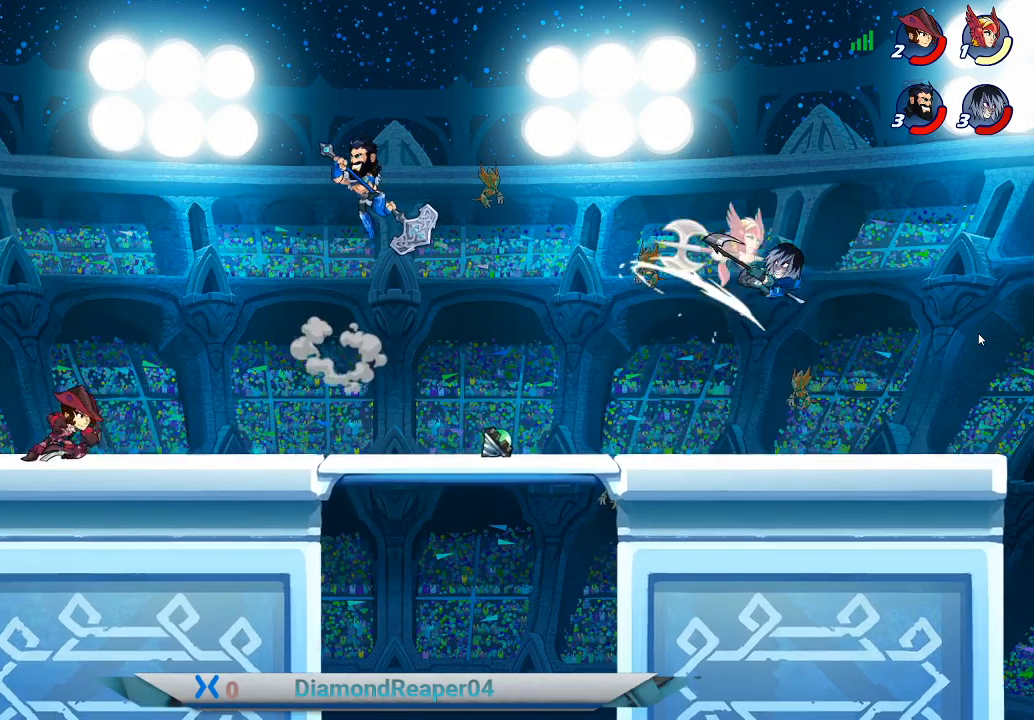
{"buttons": [], "left_stick": "down-left", "right_stick": "center", "events": [[133, "A", "down"], [133, "left_stick", "down"], [200, "left_stick", "down-left"], [267, "A", "up"], [333, "A", "down"], [500, "A", "up"]]}
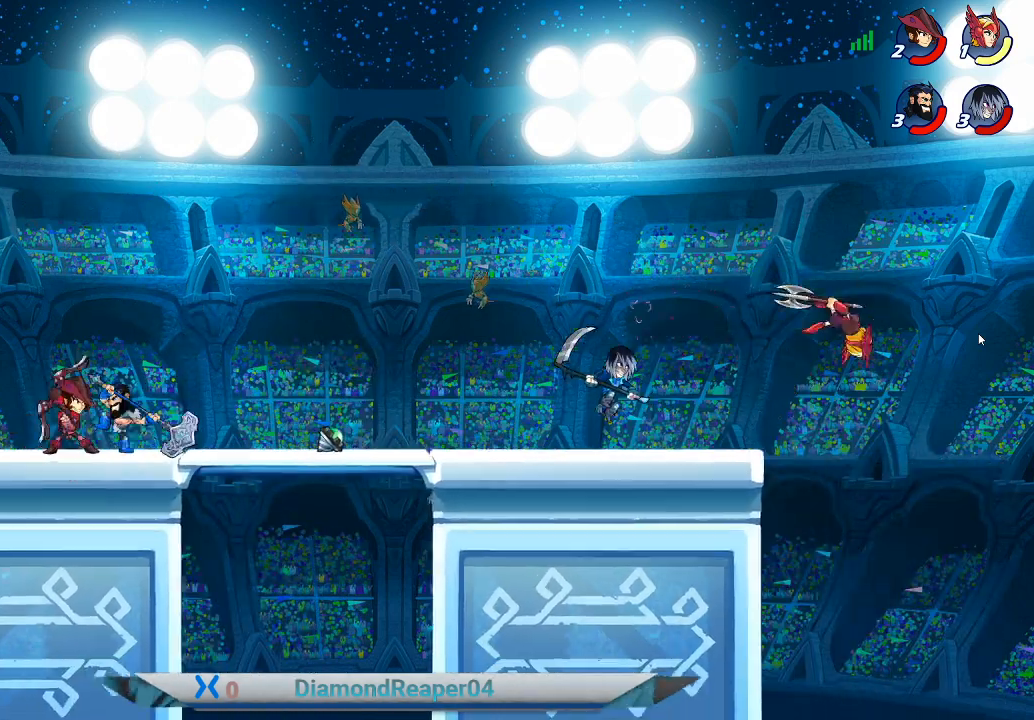
{"buttons": [], "left_stick": "left", "right_stick": "center", "events": [[67, "left_stick", "left"], [100, "A", "down"], [233, "A", "up"]]}